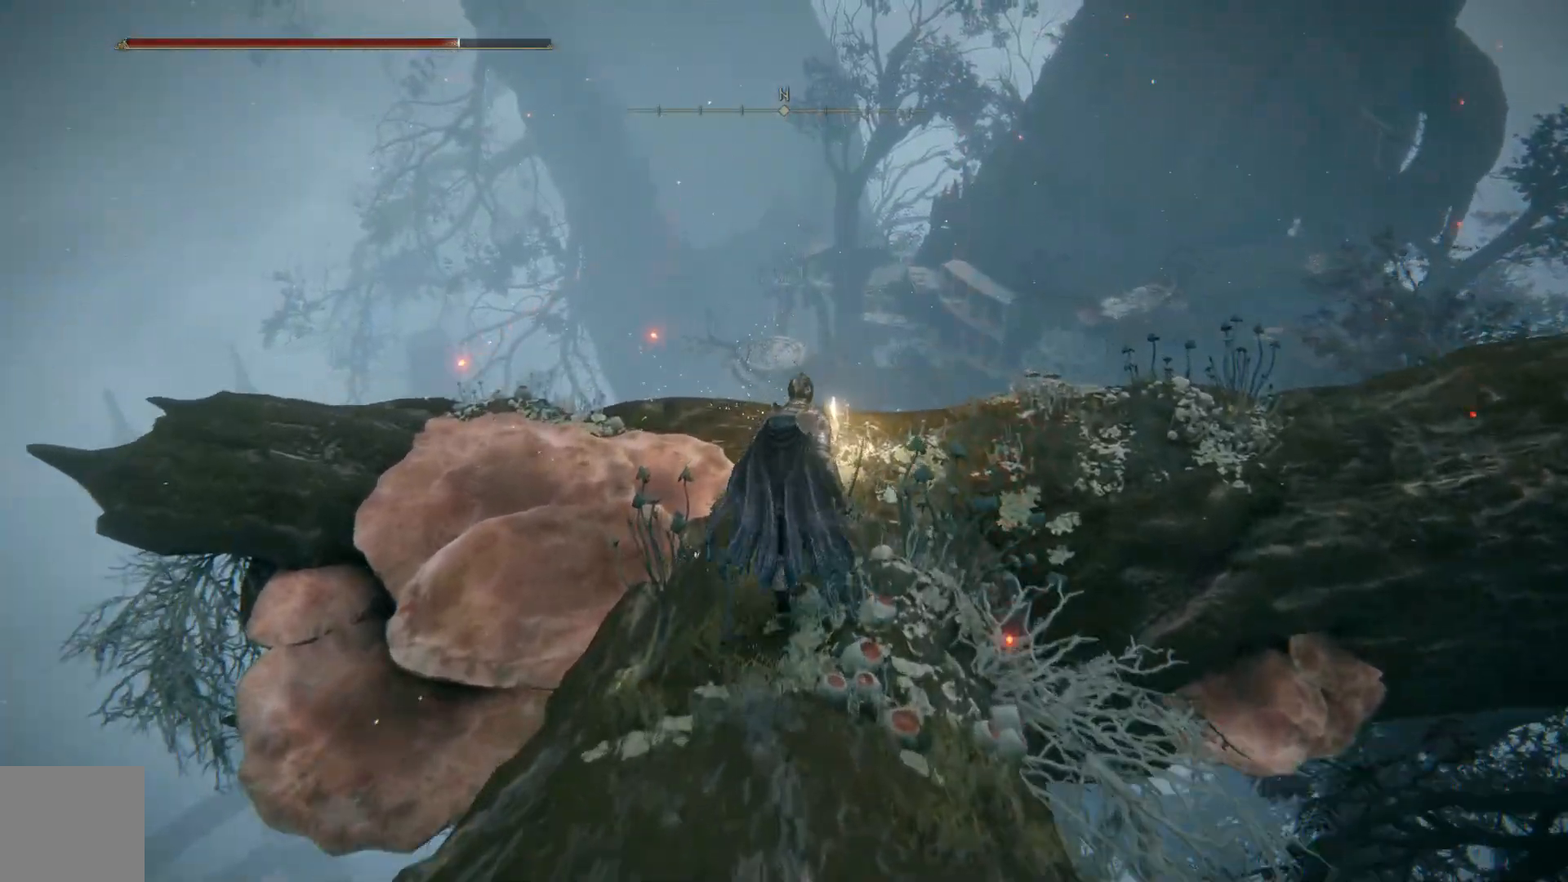
Gameplay with a controller (Xbox layout); each line is a JSON object with the inputs held at the frame after it (dt_ms = milliseconds from this image to that frame). "events" lists button and stick changes between this image and that frame as [ms after this image, input, new state], when the widget could be followed in between.
{"dt_ms": 500, "buttons": [], "left_stick": "up", "right_stick": "center", "events": [[267, "B", "up"]]}
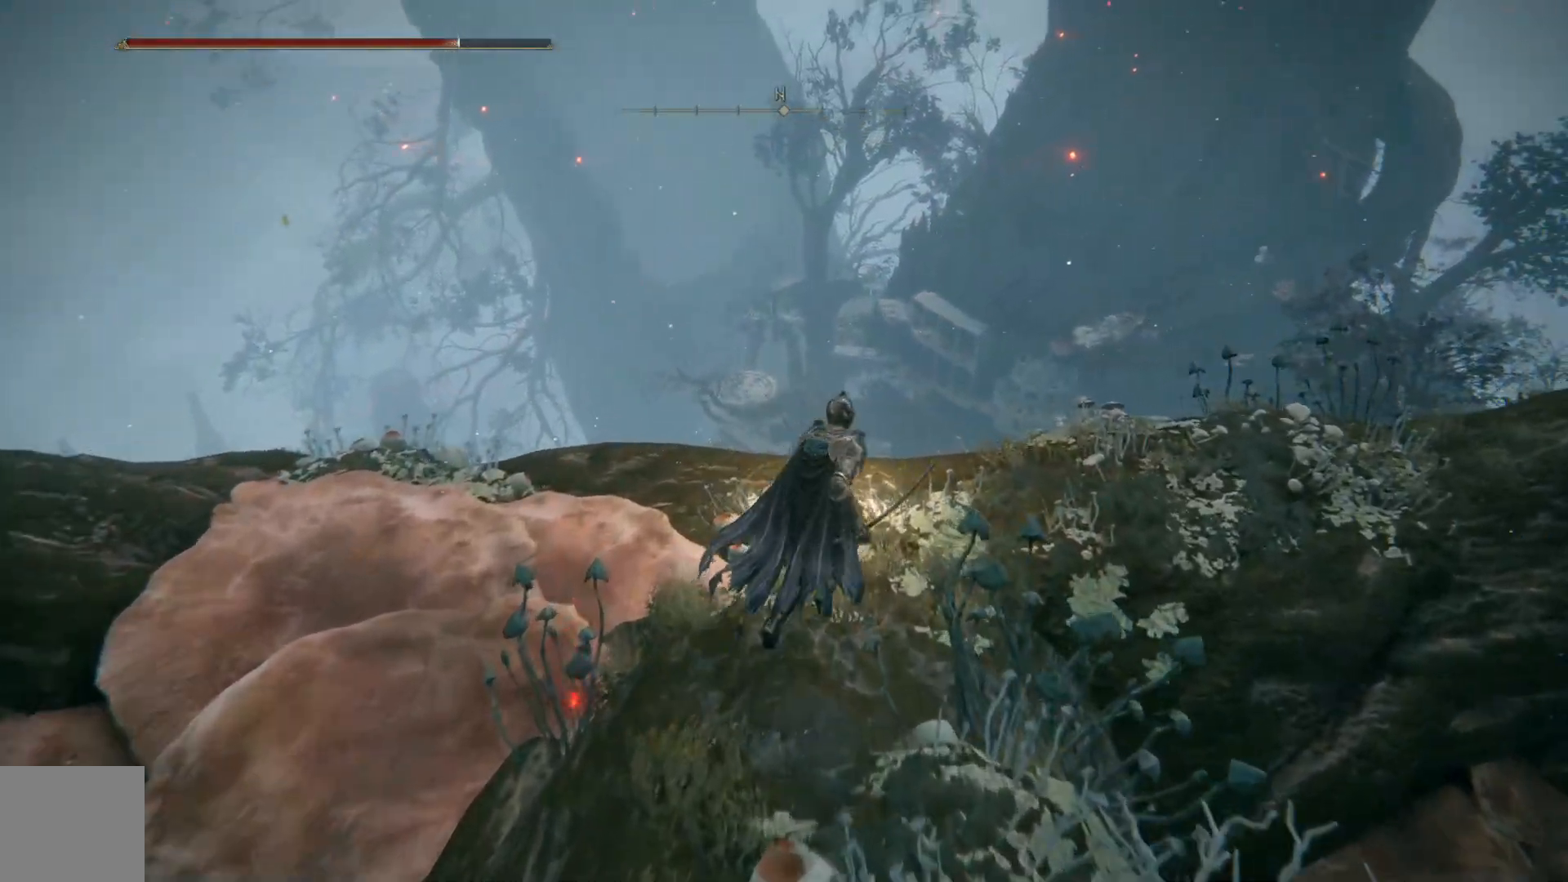
{"dt_ms": 500, "buttons": ["Y"], "left_stick": "up", "right_stick": "center", "events": [[100, "Y", "down"], [167, "Y", "up"], [283, "Y", "down"], [367, "Y", "up"], [467, "Y", "down"]]}
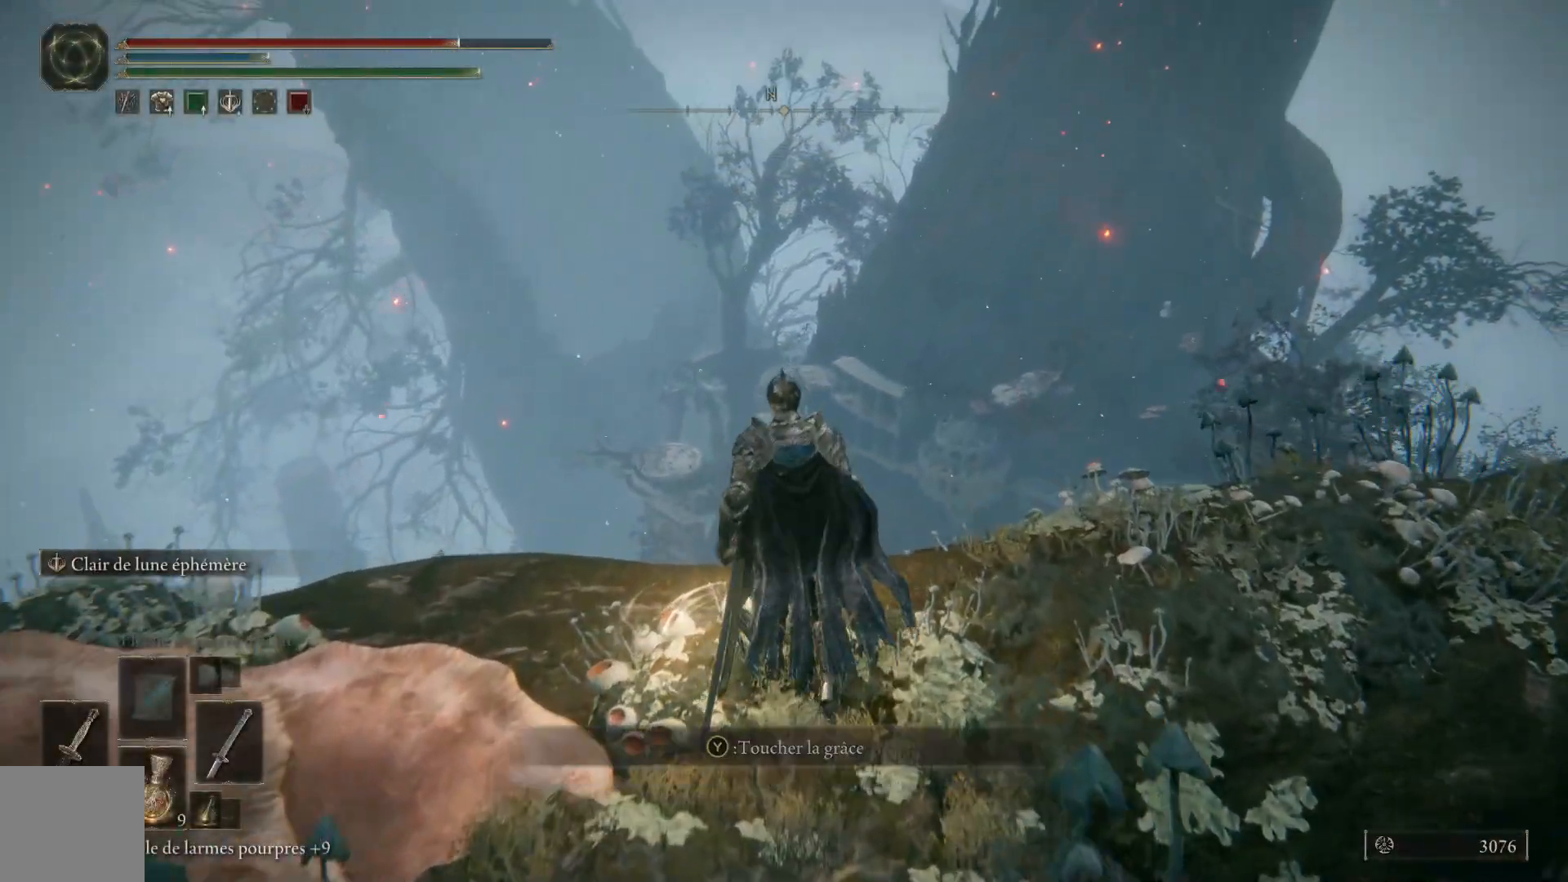
{"dt_ms": 500, "buttons": [], "left_stick": "center", "right_stick": "right", "events": [[50, "Y", "up"], [183, "left_stick", "up-left"], [317, "right_stick", "right"], [333, "left_stick", "center"]]}
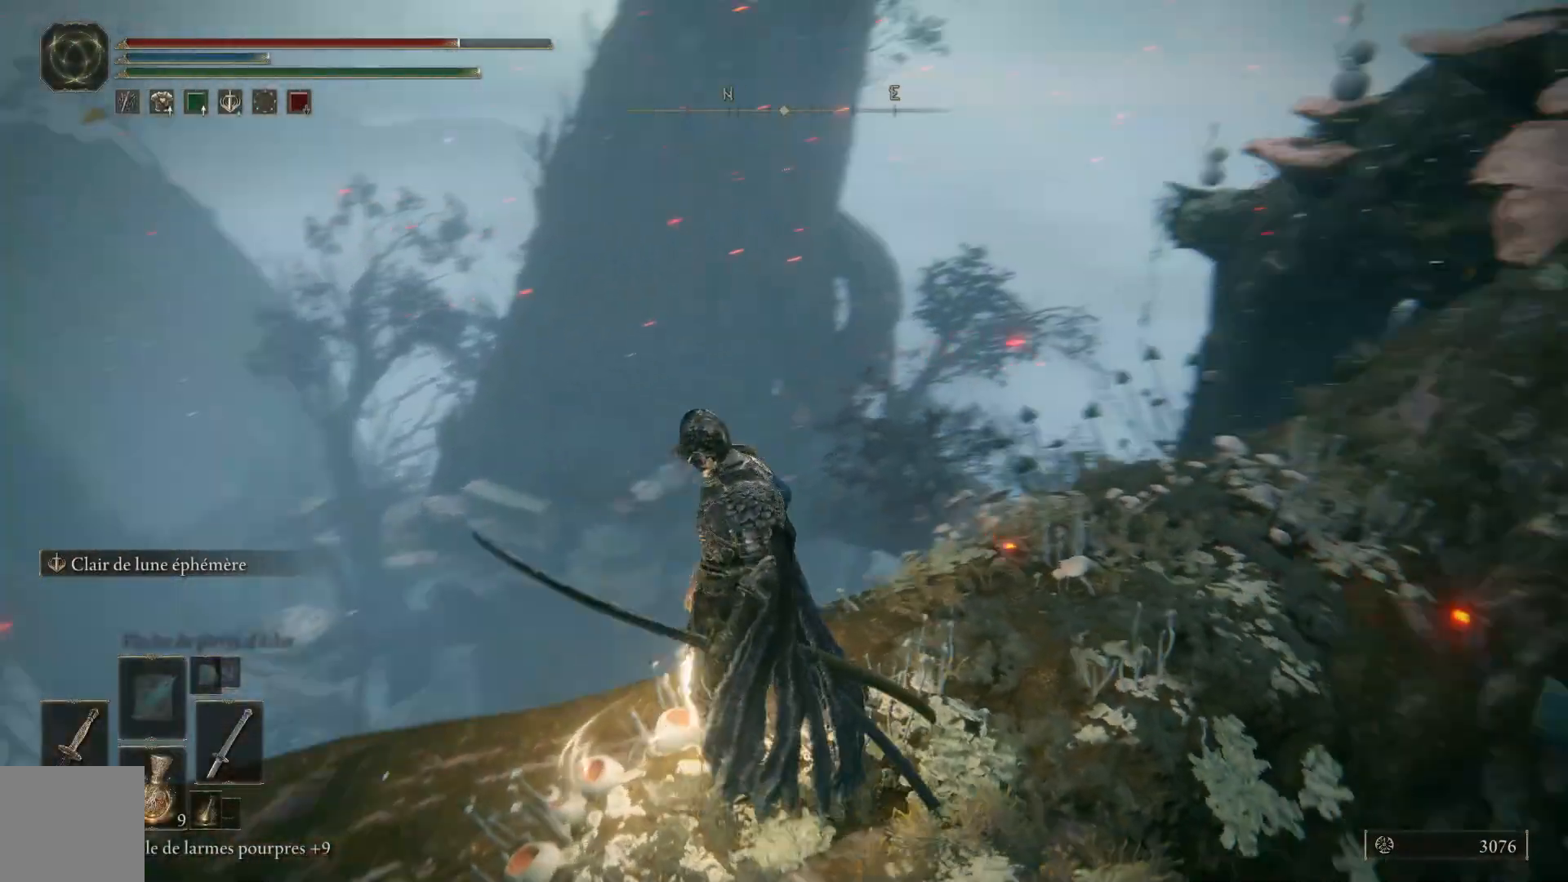
{"dt_ms": 500, "buttons": [], "left_stick": "center", "right_stick": "center", "events": [[350, "right_stick", "center"]]}
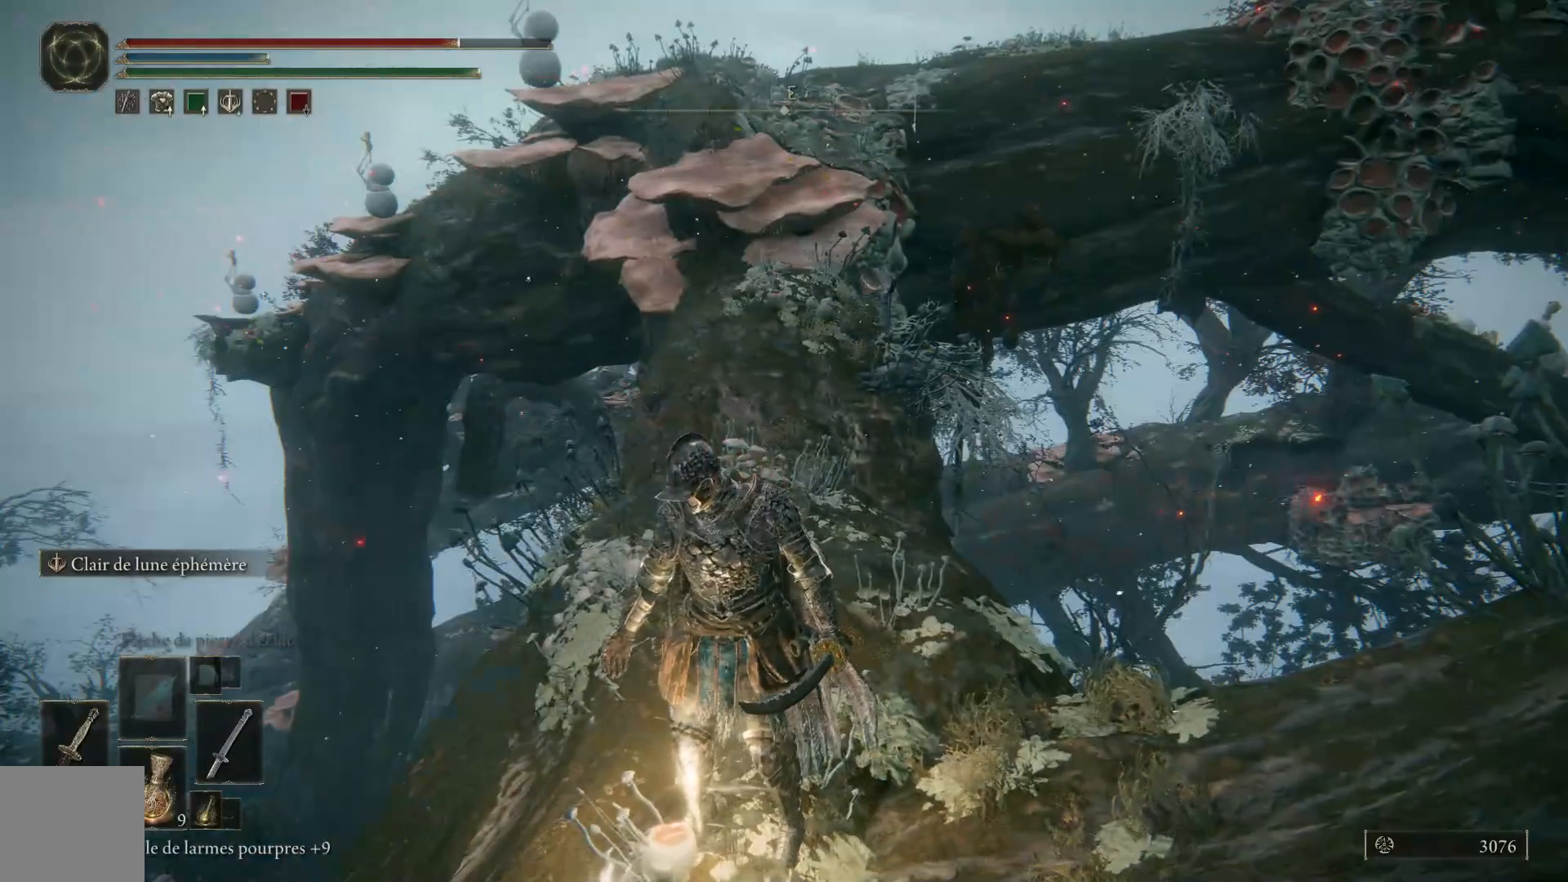
{"dt_ms": 500, "buttons": [], "left_stick": "center", "right_stick": "center", "events": [[217, "right_stick", "right"], [467, "right_stick", "center"]]}
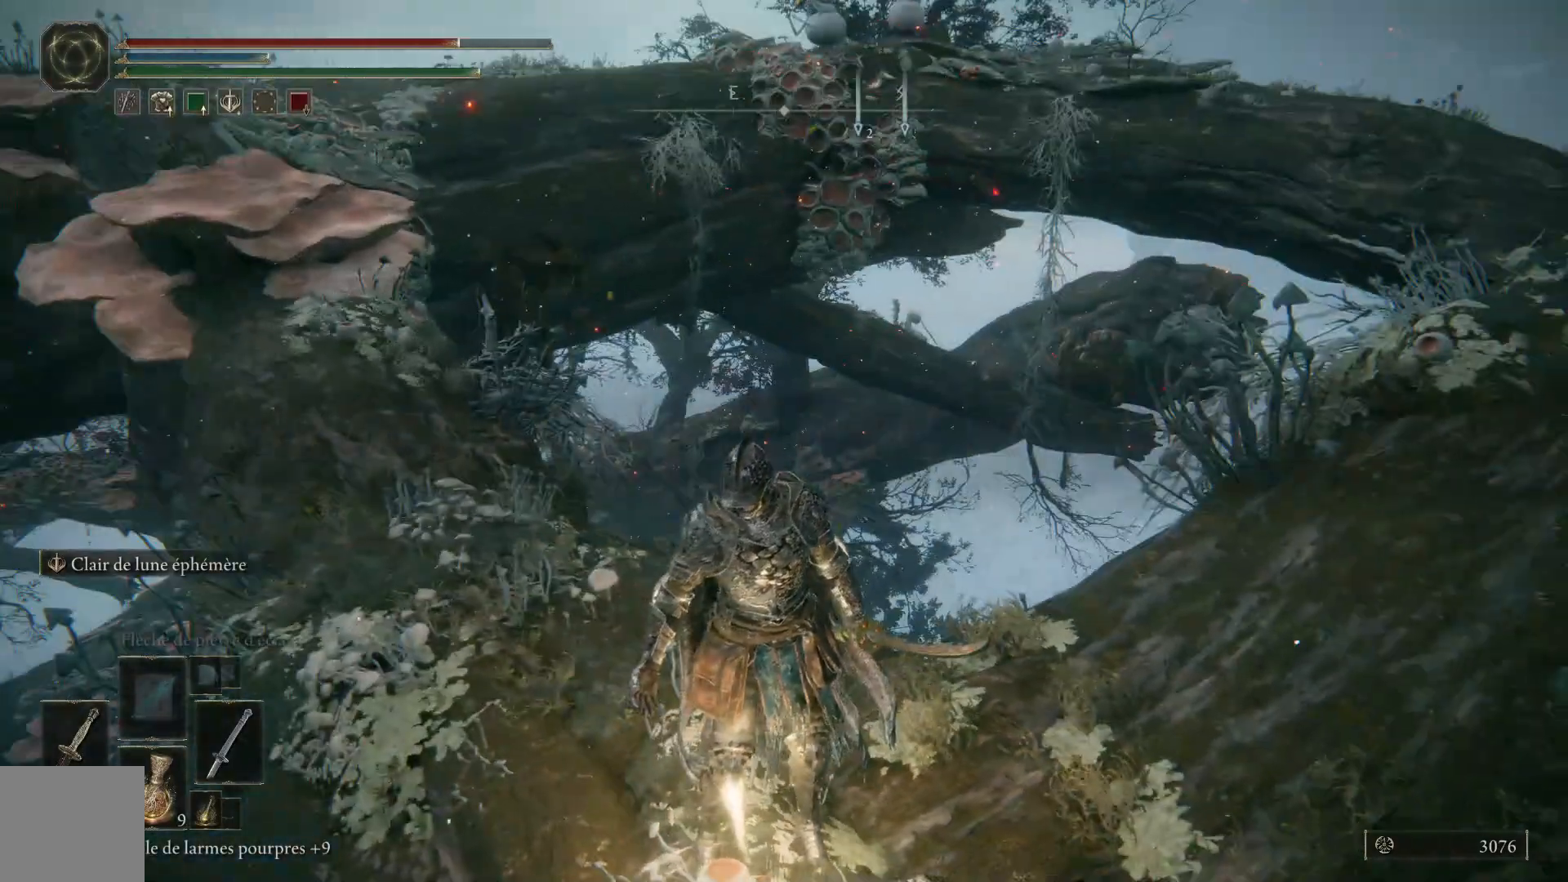
{"dt_ms": 500, "buttons": [], "left_stick": "center", "right_stick": "center", "events": [[133, "right_stick", "down-left"], [333, "right_stick", "center"]]}
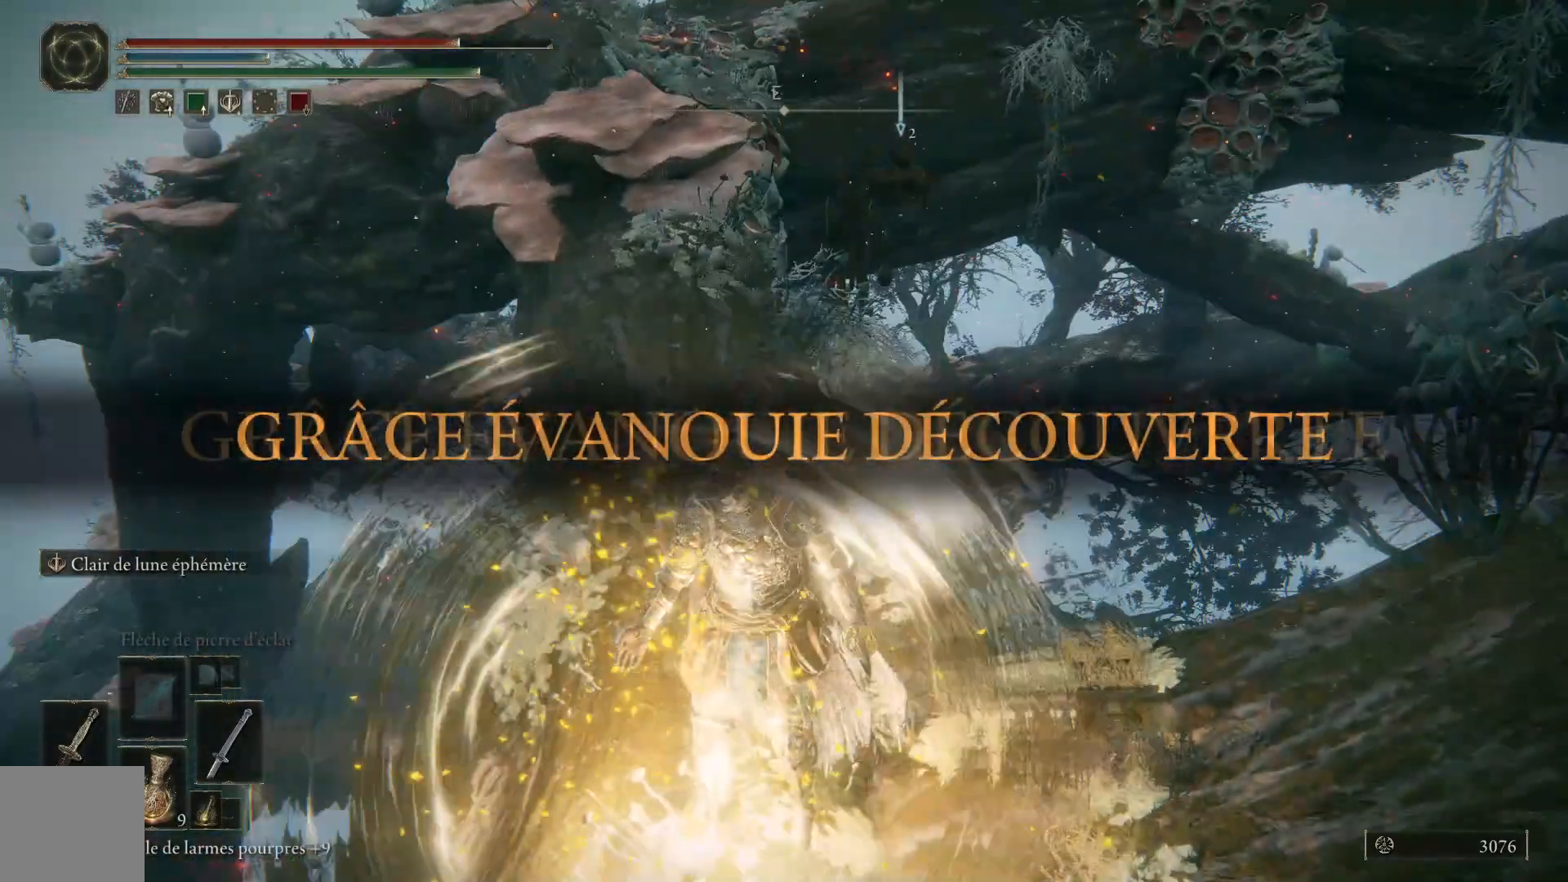
{"dt_ms": 500, "buttons": ["SELECT"], "left_stick": "center", "right_stick": "center", "events": [[17, "right_stick", "left"], [317, "right_stick", "center"], [350, "SELECT", "down"]]}
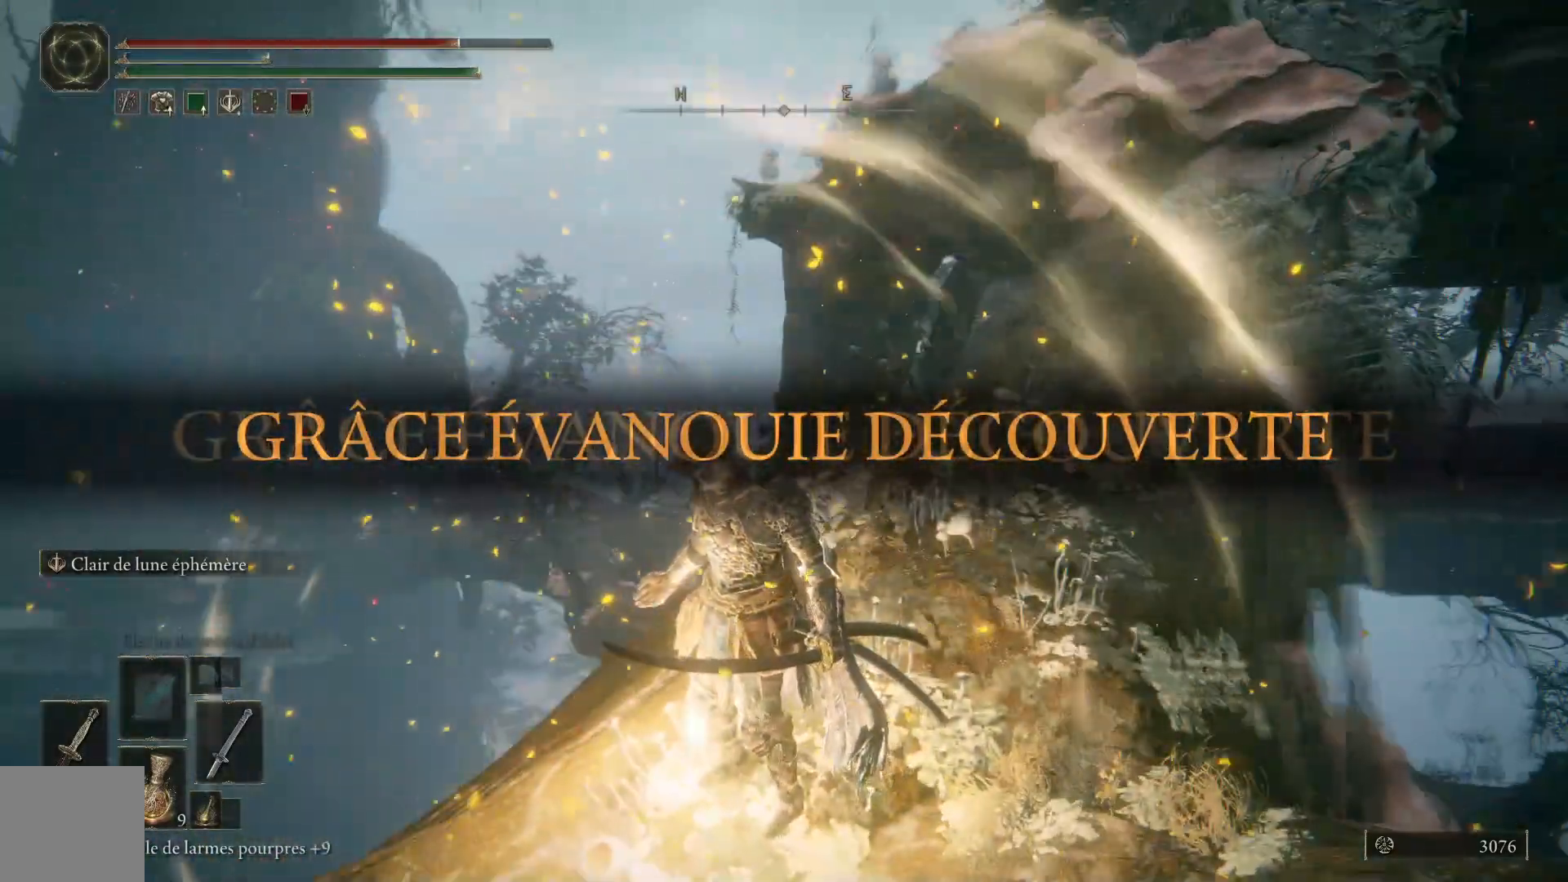
{"dt_ms": 500, "buttons": [], "left_stick": "center", "right_stick": "down-left", "events": [[33, "SELECT", "up"], [417, "right_stick", "down-left"]]}
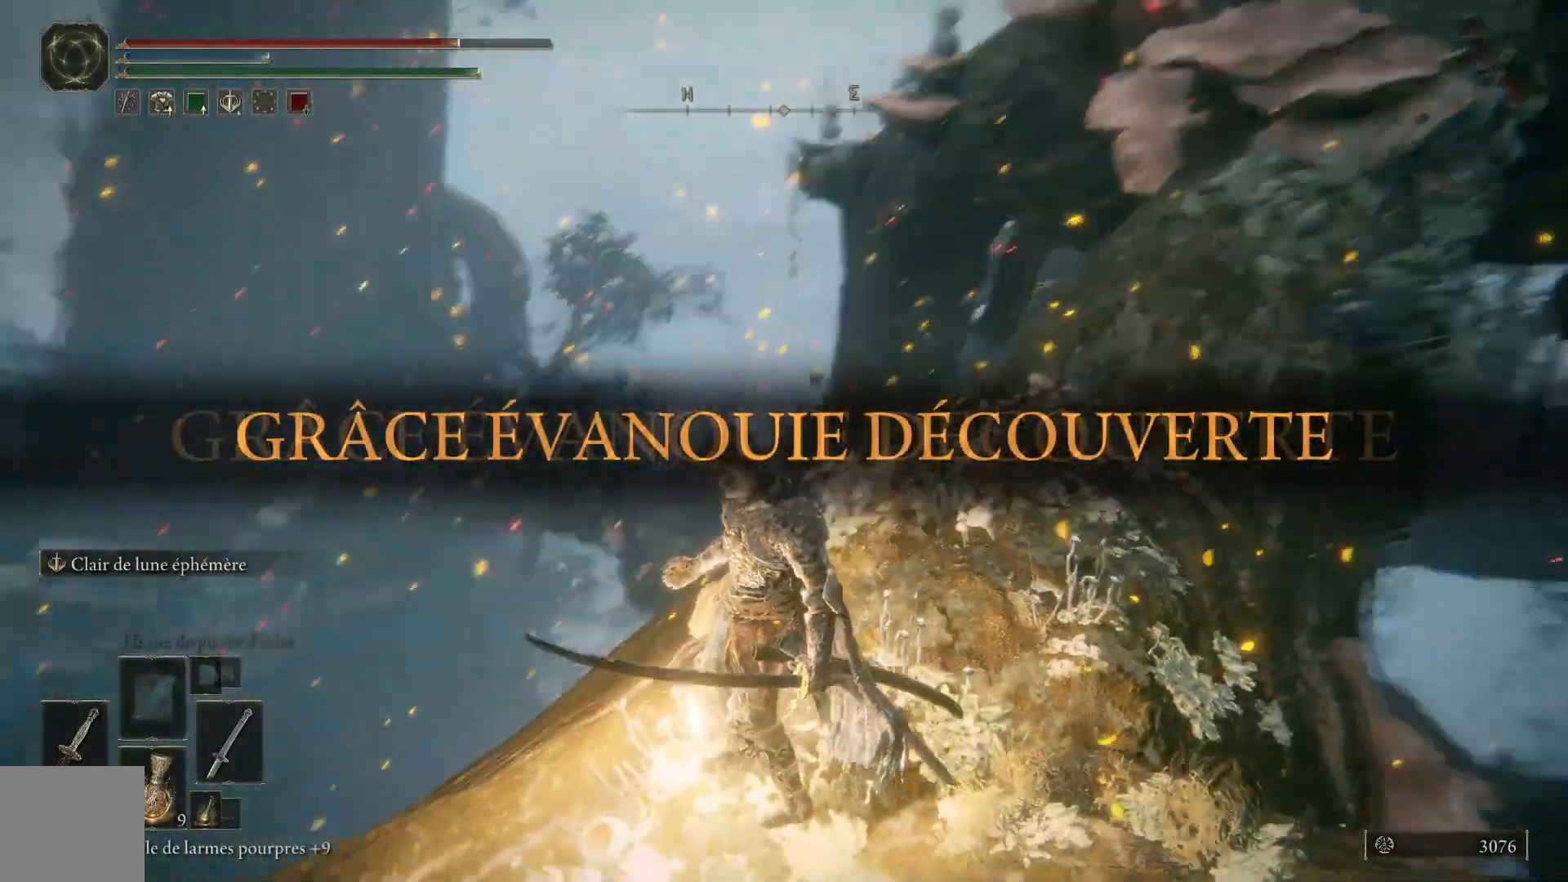
{"dt_ms": 500, "buttons": [], "left_stick": "center", "right_stick": "center", "events": [[100, "SELECT", "down"], [117, "right_stick", "center"], [283, "SELECT", "up"]]}
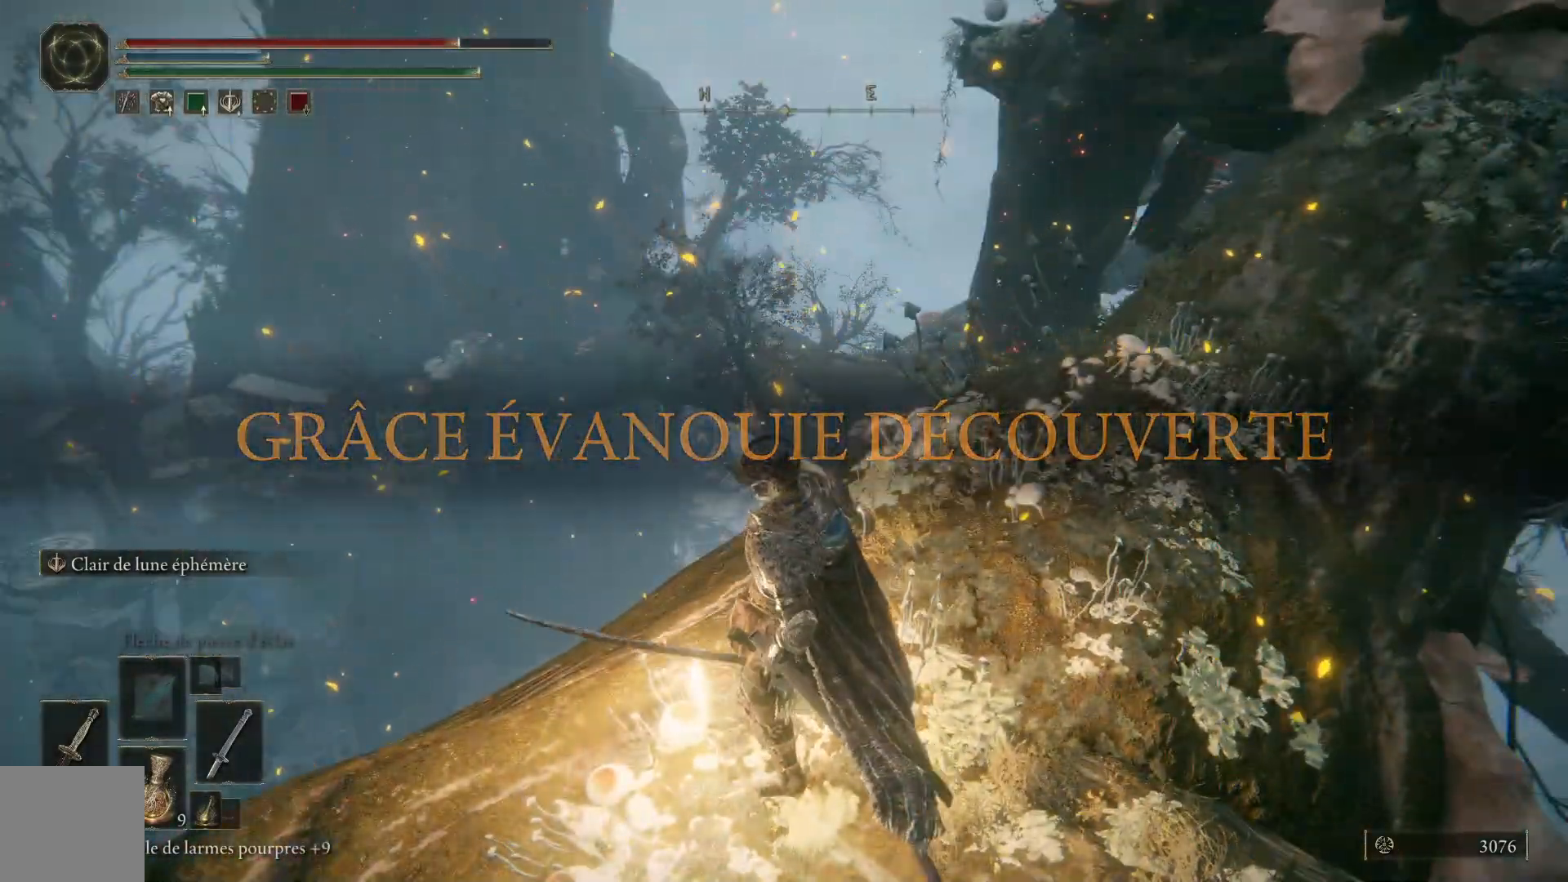
{"dt_ms": 500, "buttons": [], "left_stick": "center", "right_stick": "center", "events": [[150, "SELECT", "down"], [317, "SELECT", "up"]]}
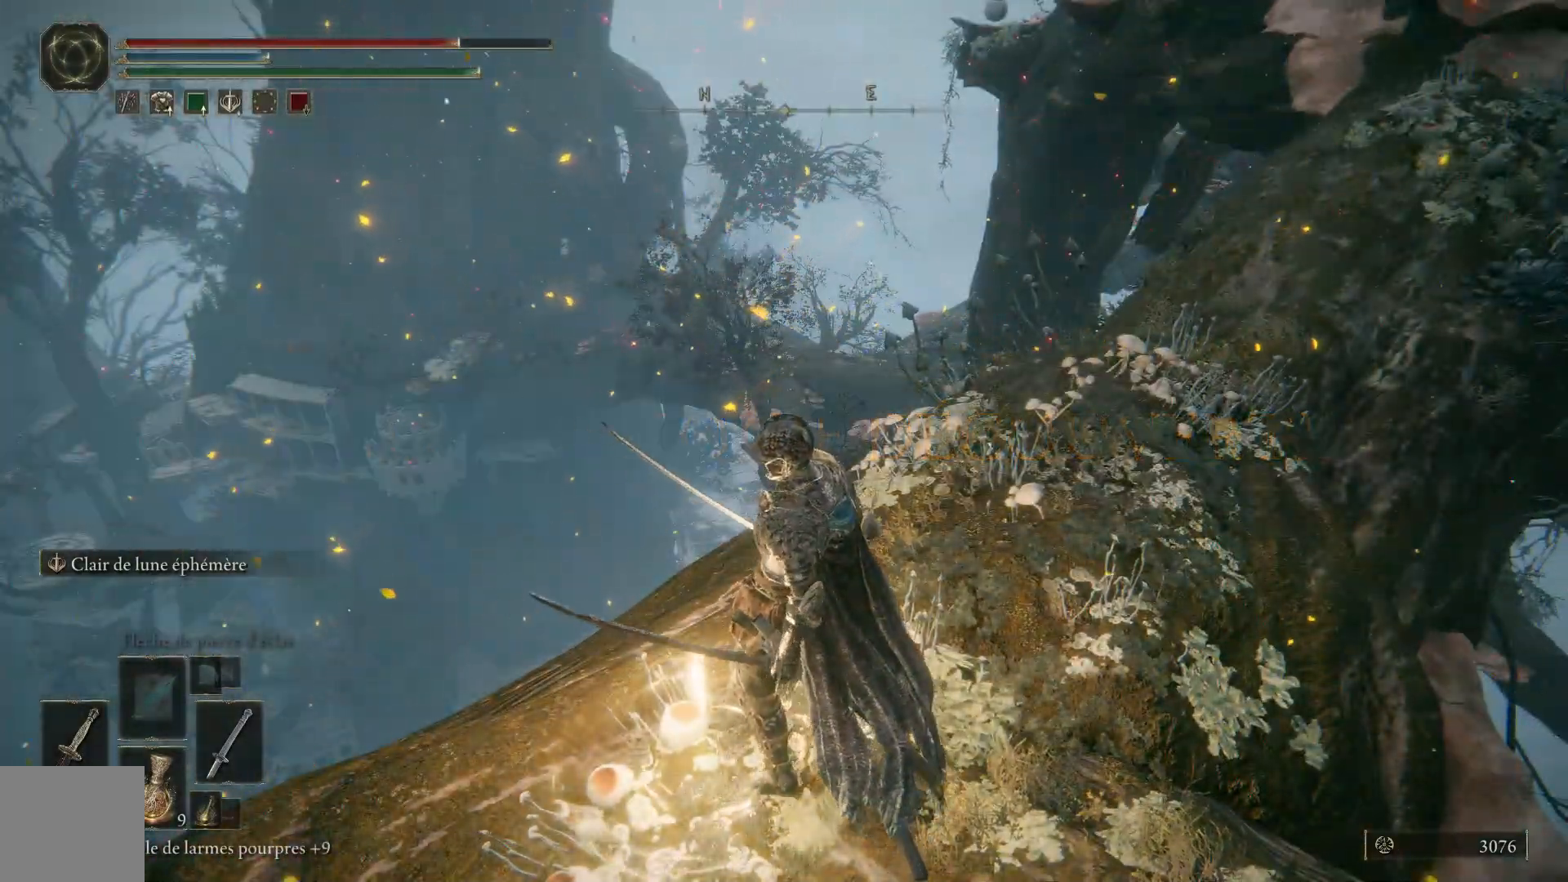
{"dt_ms": 500, "buttons": [], "left_stick": "center", "right_stick": "center", "events": [[150, "SELECT", "down"], [317, "SELECT", "up"]]}
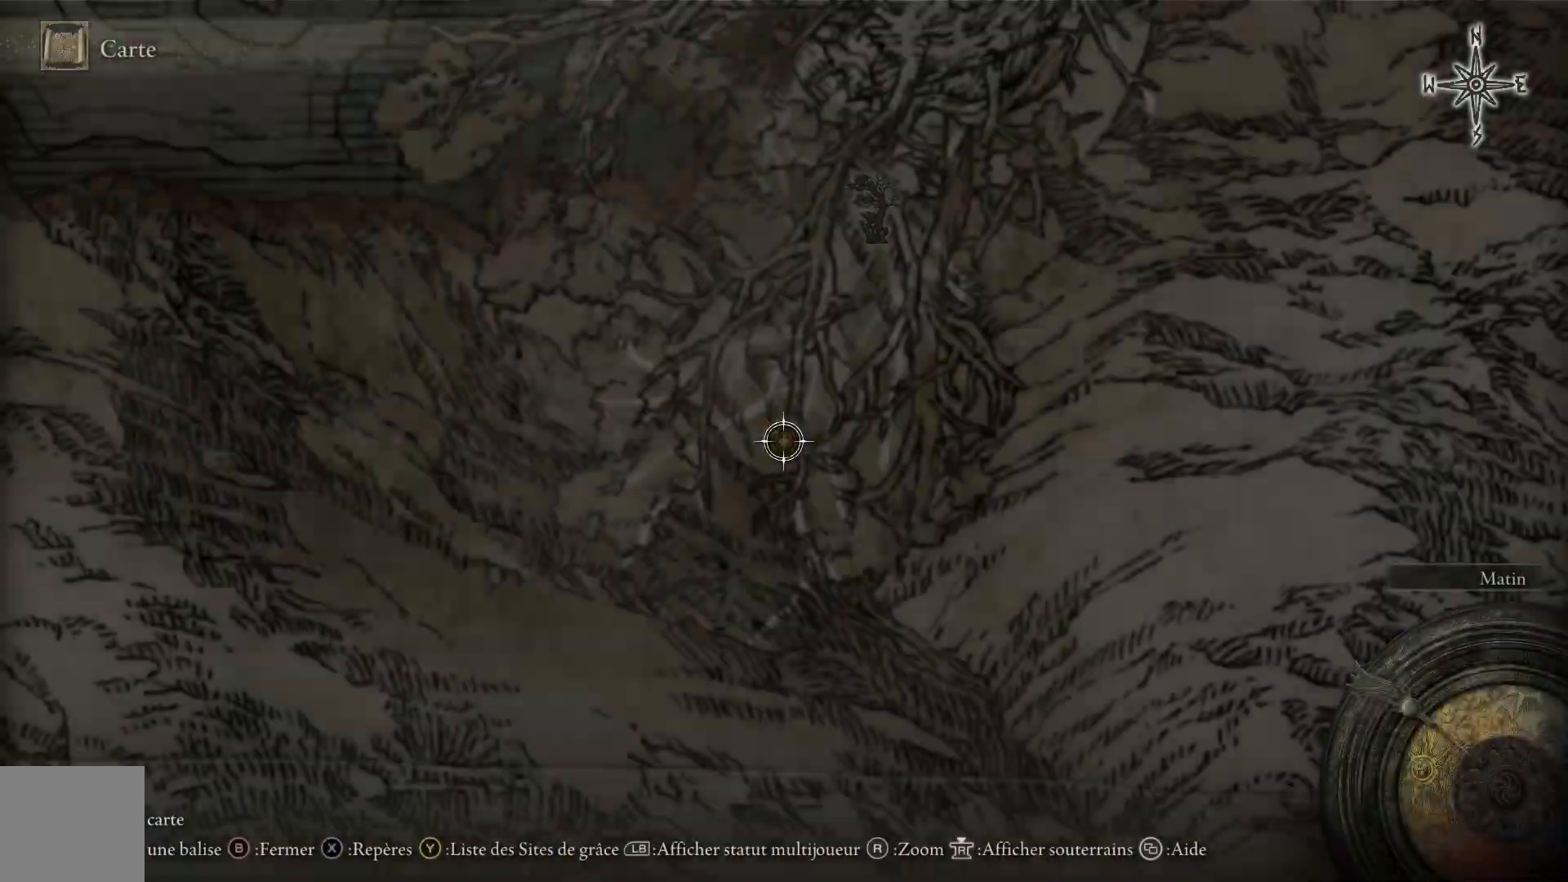
{"dt_ms": 500, "buttons": [], "left_stick": "center", "right_stick": "center", "events": [[350, "right_stick", "down"], [500, "right_stick", "center"]]}
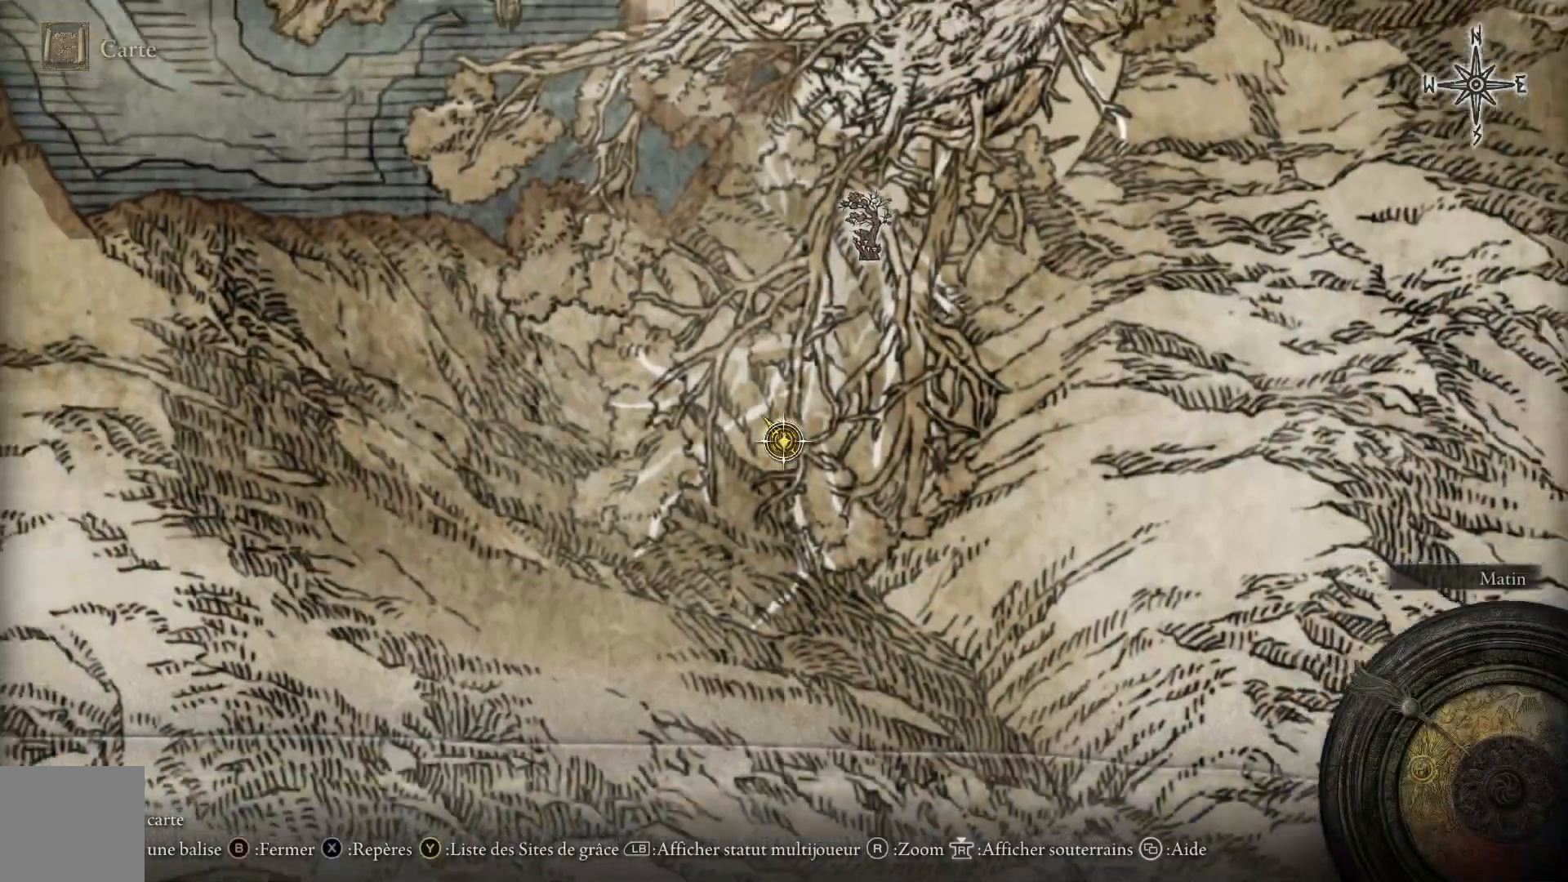
{"dt_ms": 500, "buttons": [], "left_stick": "center", "right_stick": "center", "events": []}
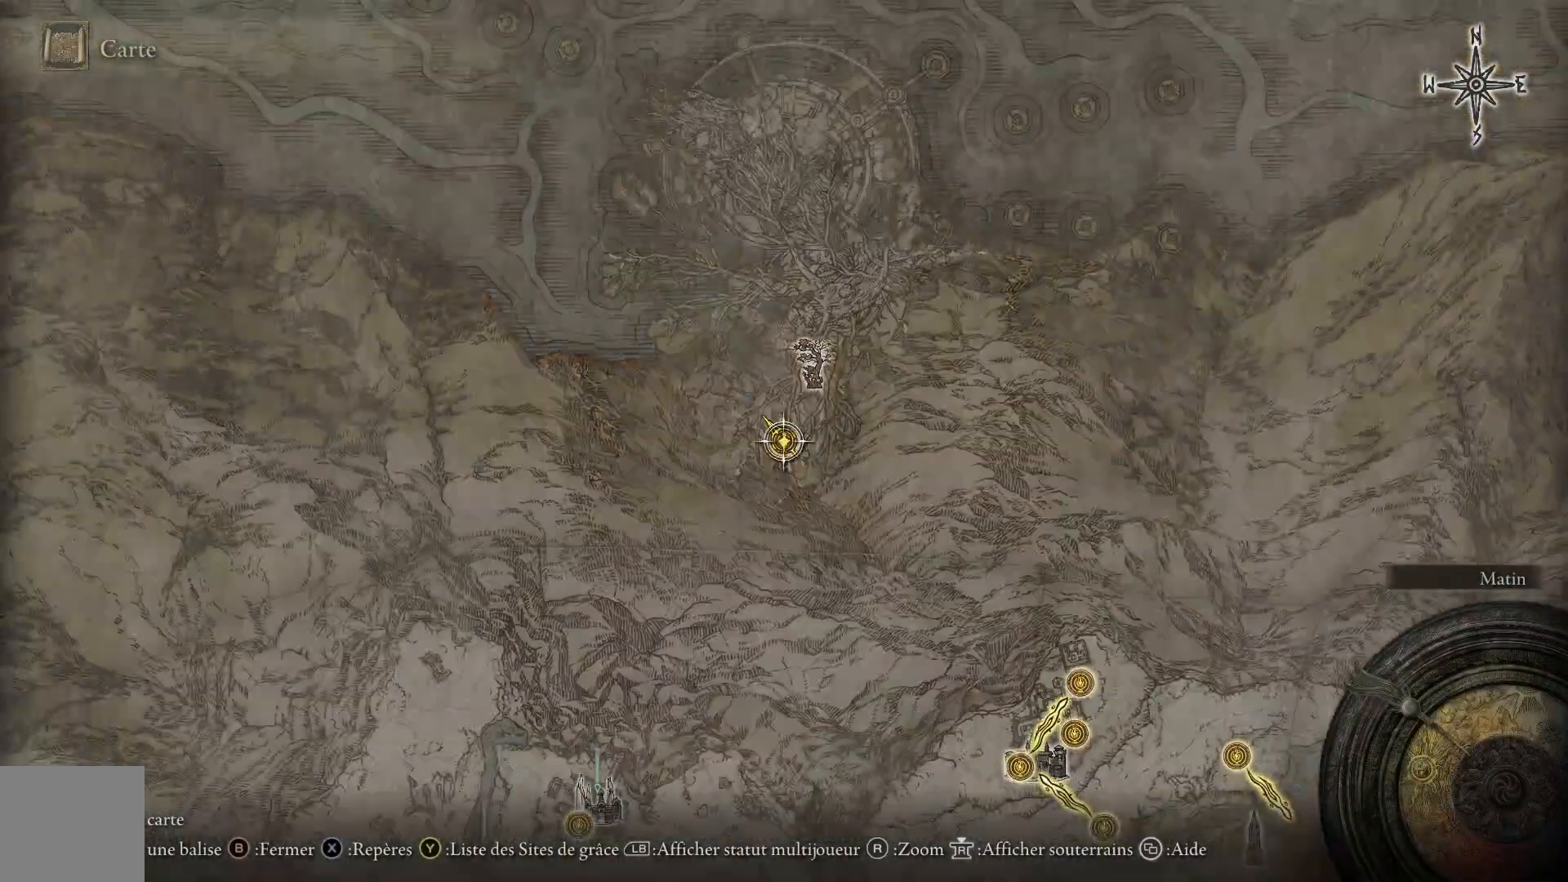
{"dt_ms": 500, "buttons": [], "left_stick": "center", "right_stick": "center"}
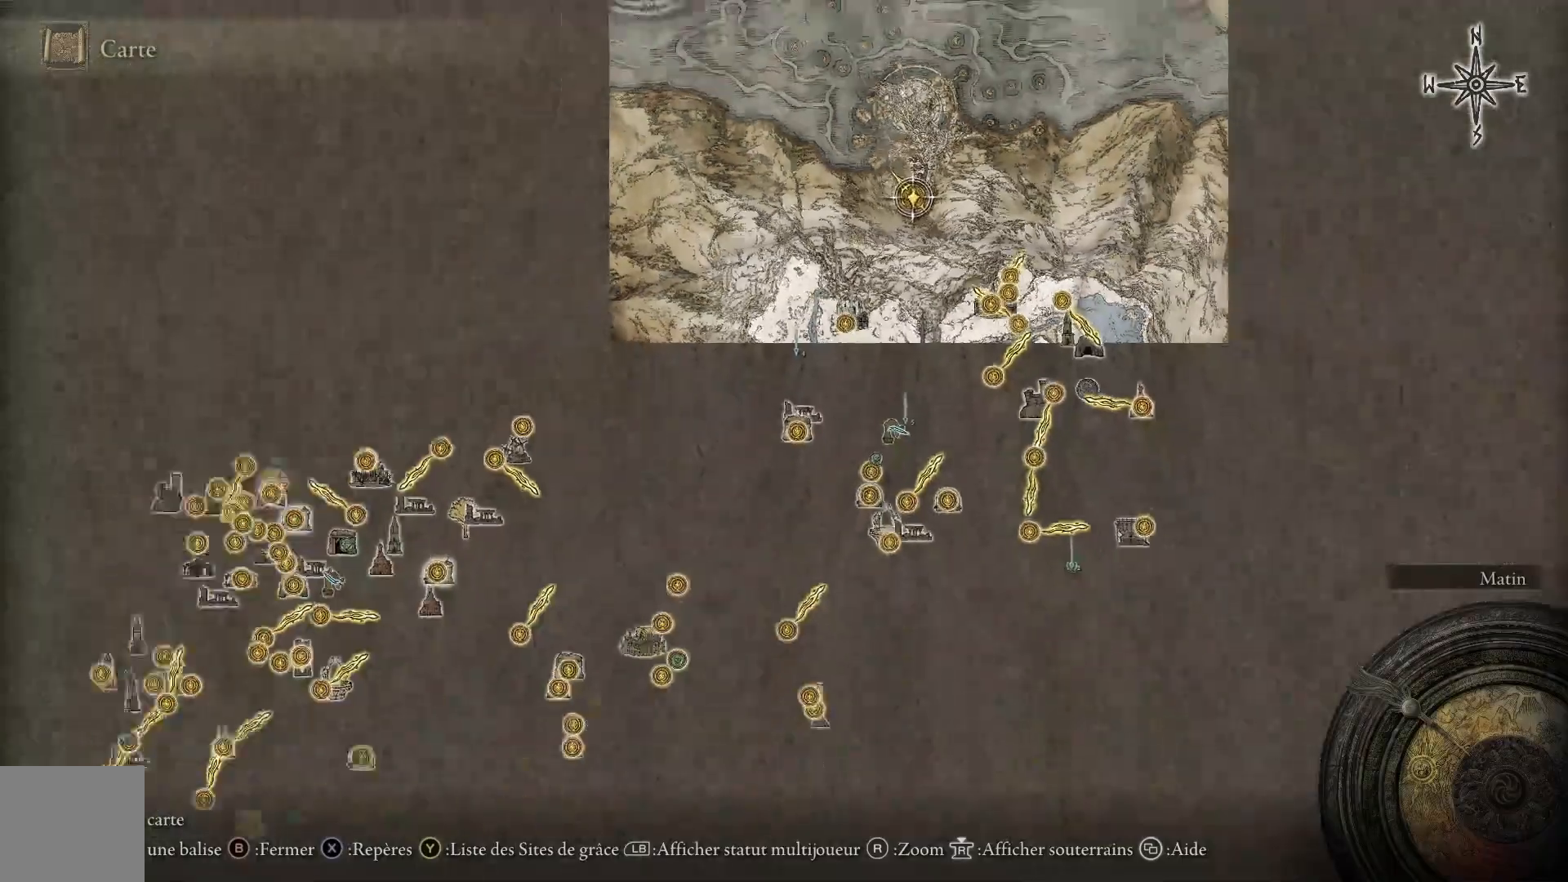
{"dt_ms": 500, "buttons": [], "left_stick": "center", "right_stick": "center", "events": []}
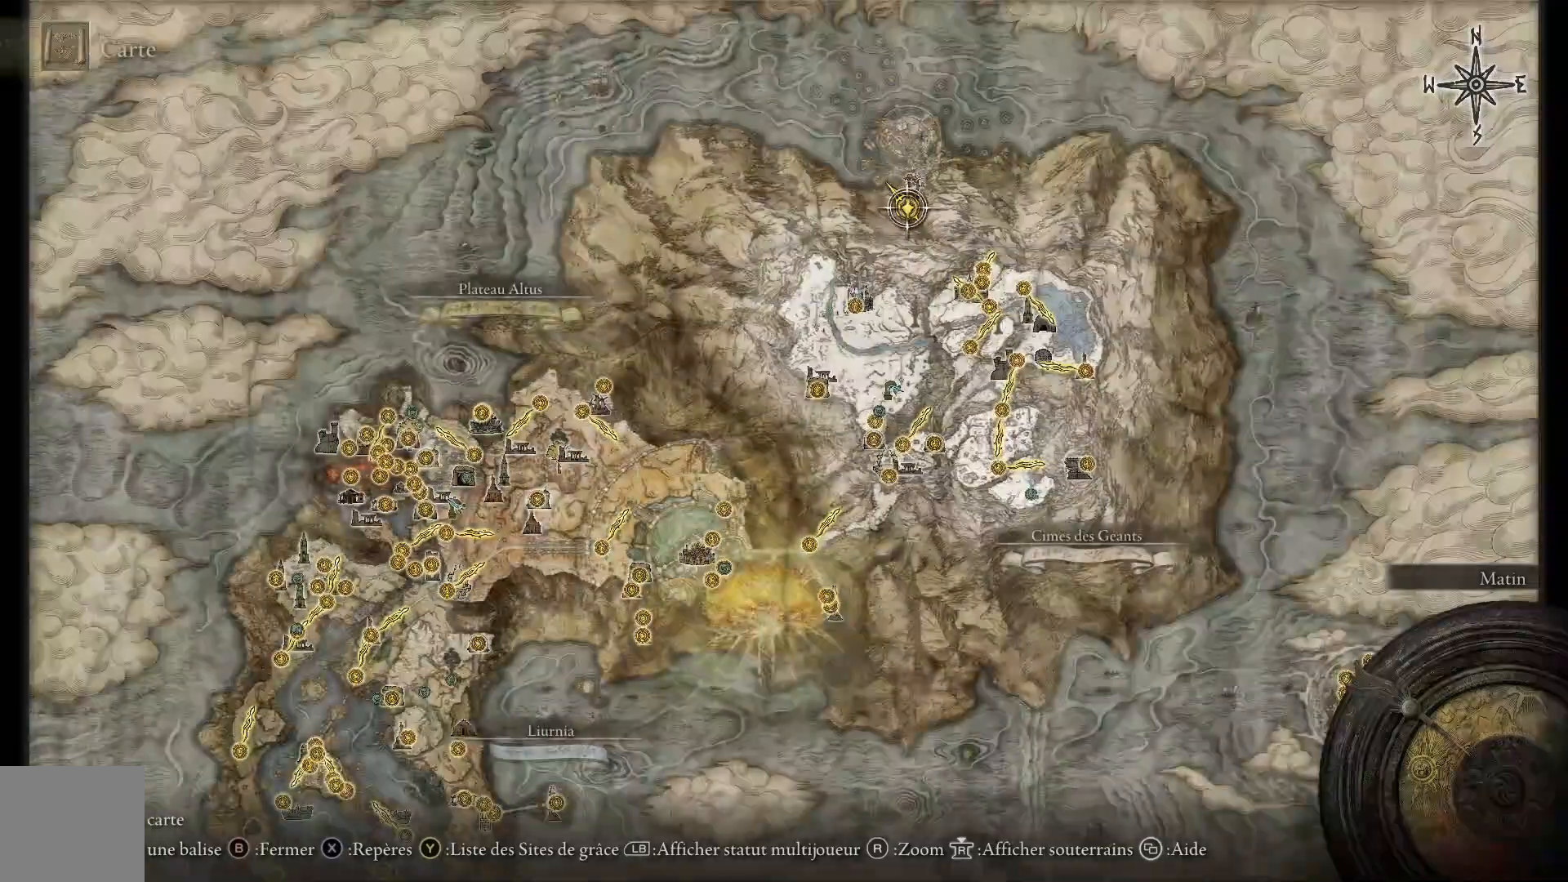
{"dt_ms": 500, "buttons": [], "left_stick": "center", "right_stick": "up", "events": [[433, "right_stick", "up"]]}
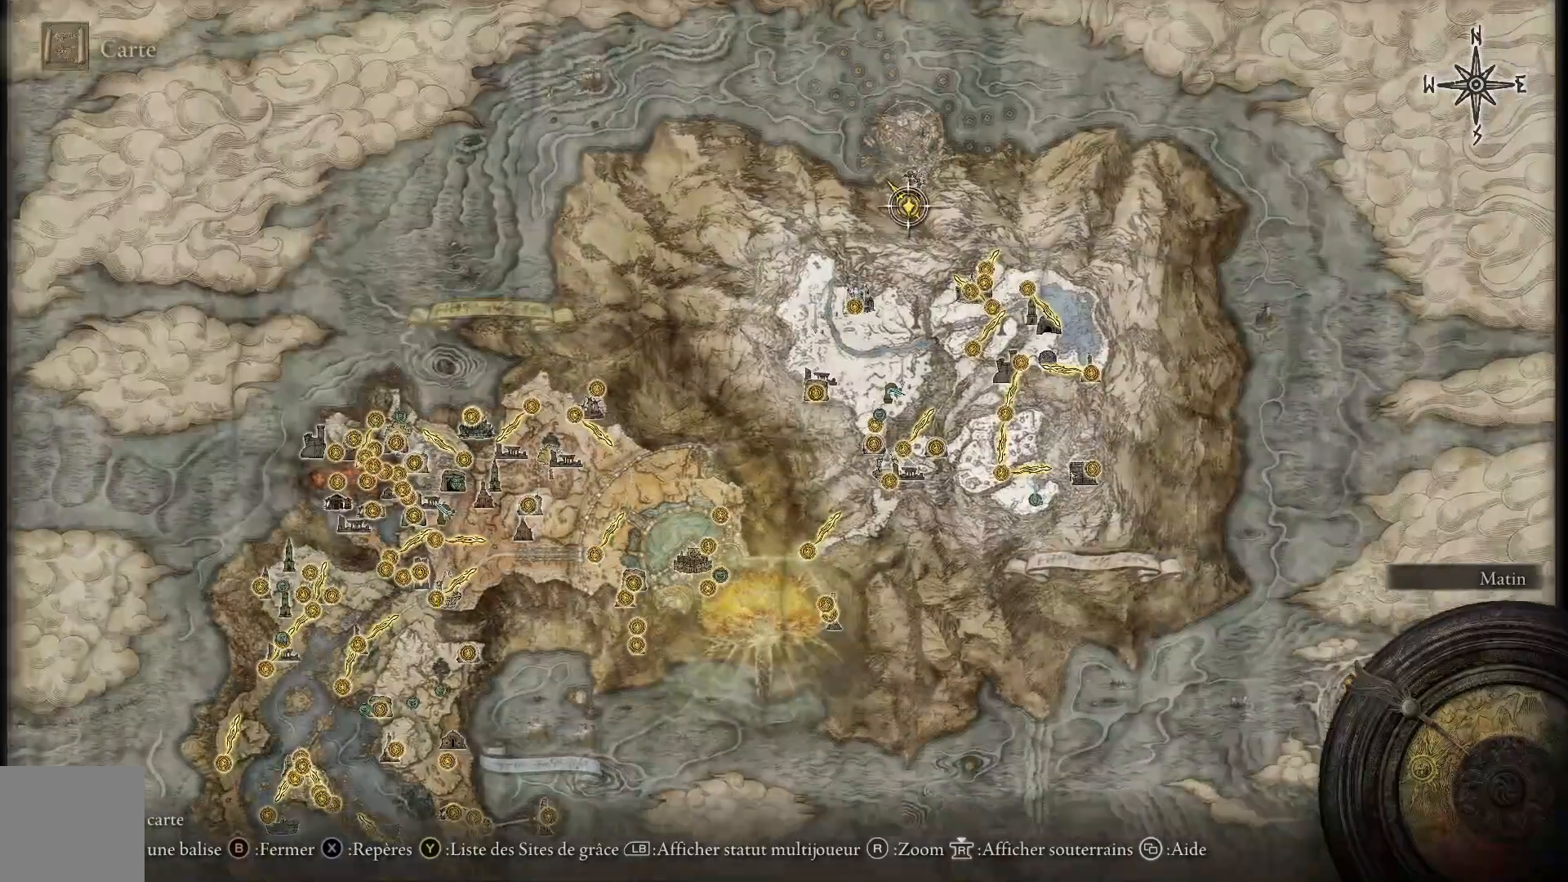
{"dt_ms": 1000, "buttons": [], "left_stick": "center", "right_stick": "center"}
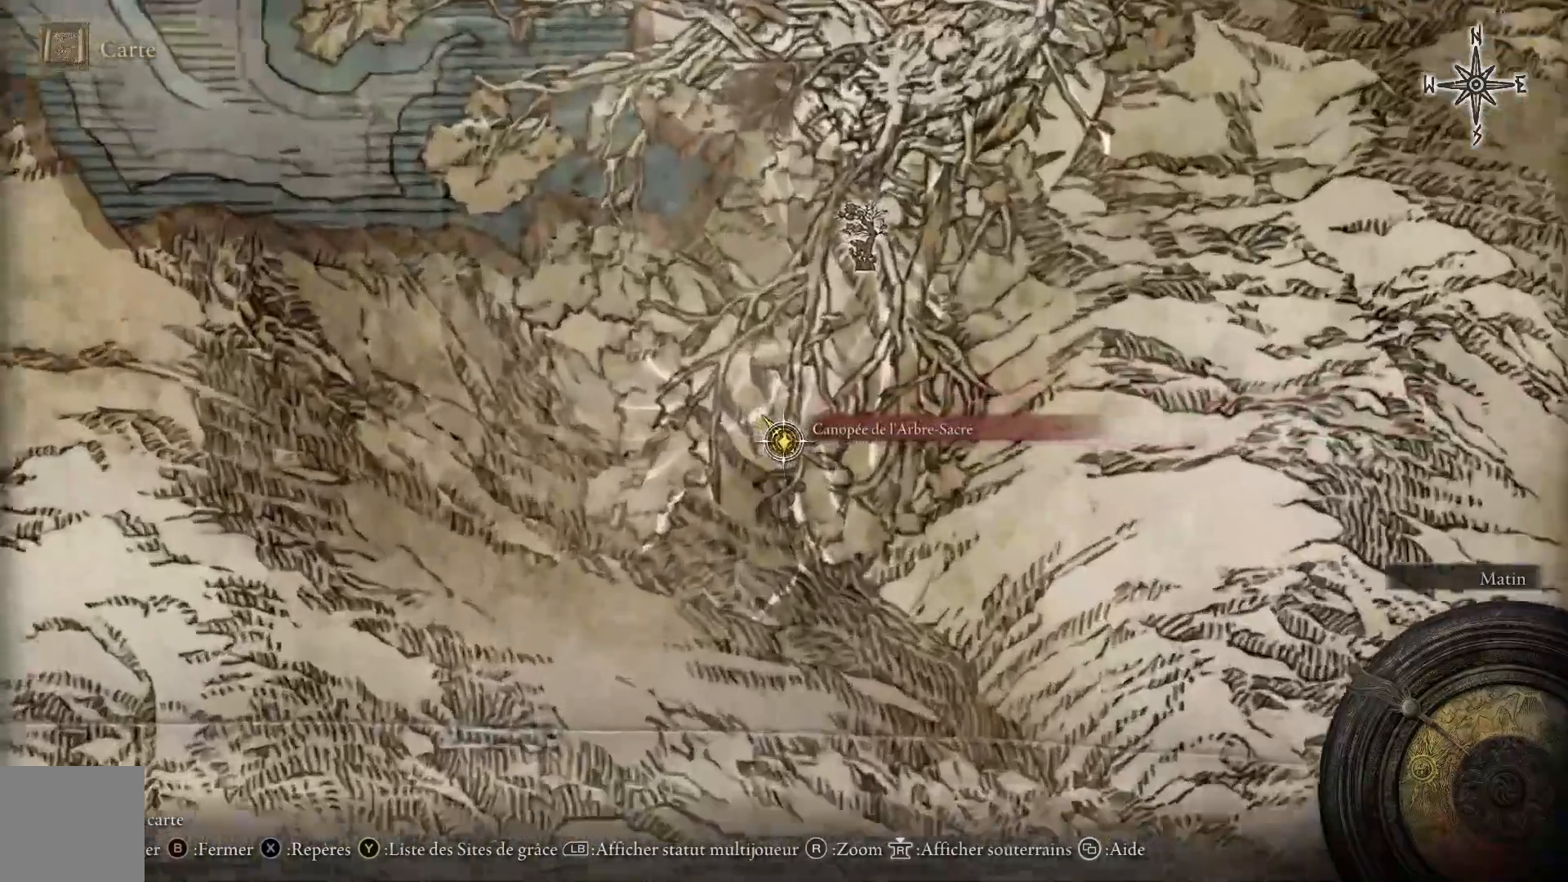
{"dt_ms": 500, "buttons": [], "left_stick": "up", "right_stick": "down", "events": [[83, "left_stick", "up"], [467, "right_stick", "down"]]}
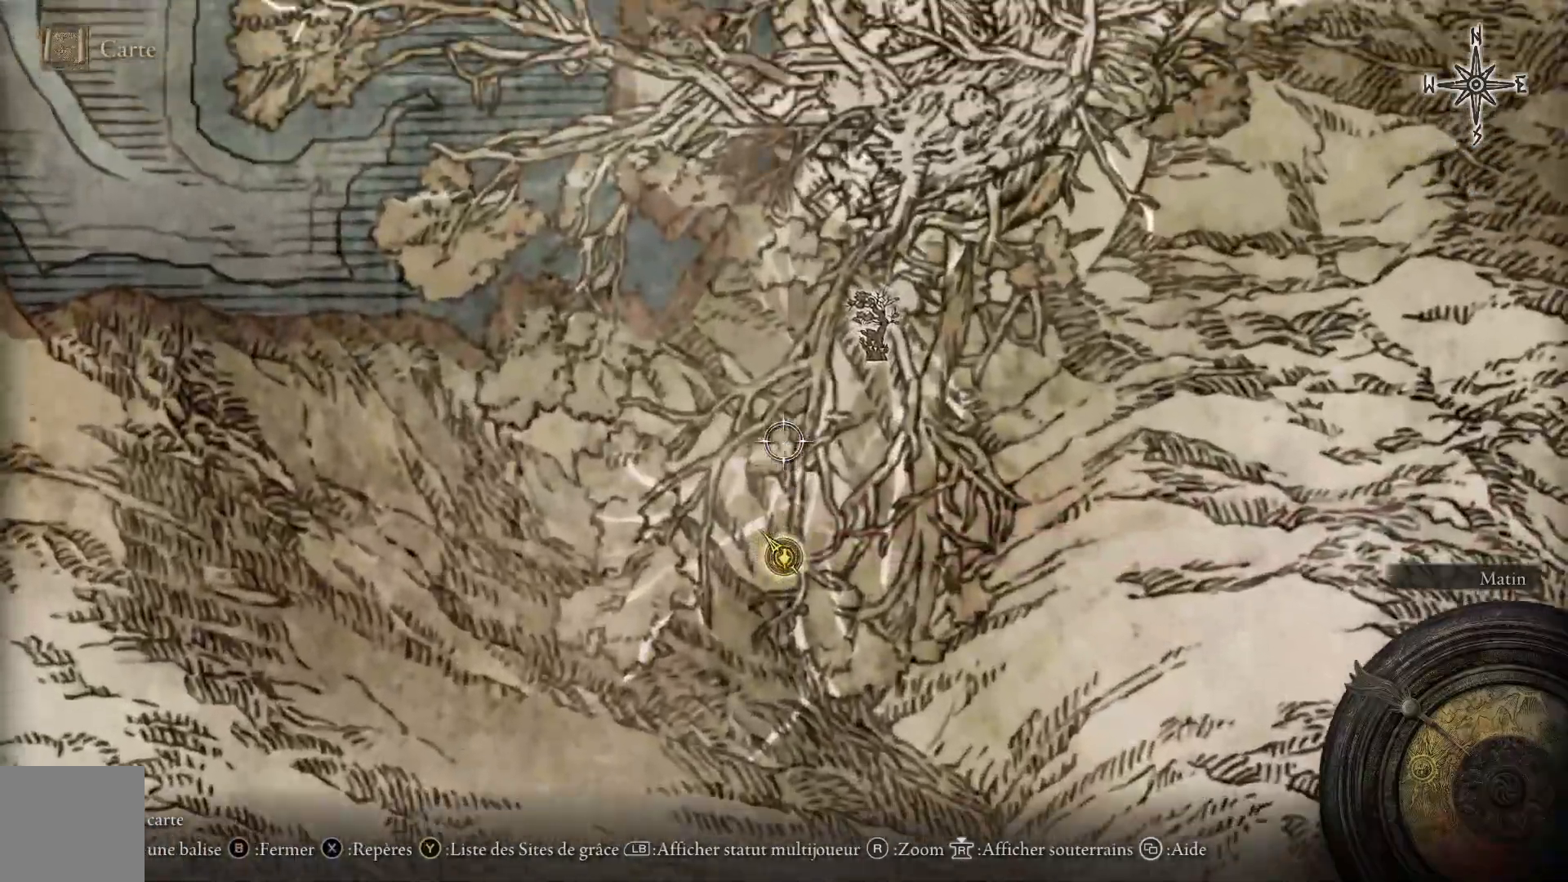
{"dt_ms": 500, "buttons": [], "left_stick": "up", "right_stick": "center", "events": [[150, "right_stick", "center"]]}